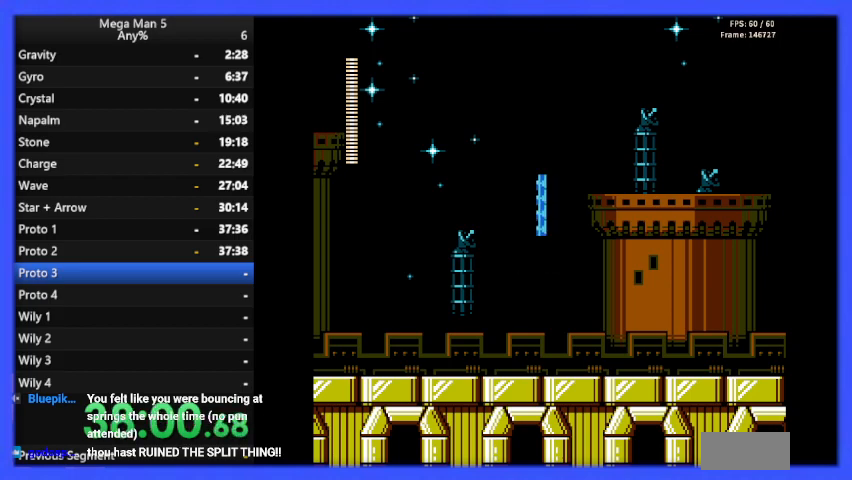
Gameplay with a controller (Nintendo layout); each line is a JSON object with the inputs held at the frame after it. "events" lists button and stick changes between this image and that frame as [ms after this image, input, new state], when the widget could be followed in between. Not read: L3 R3.
{"buttons": ["B", "DPAD_RIGHT"], "events": [[100, "B", "down"], [133, "DPAD_RIGHT", "down"]]}
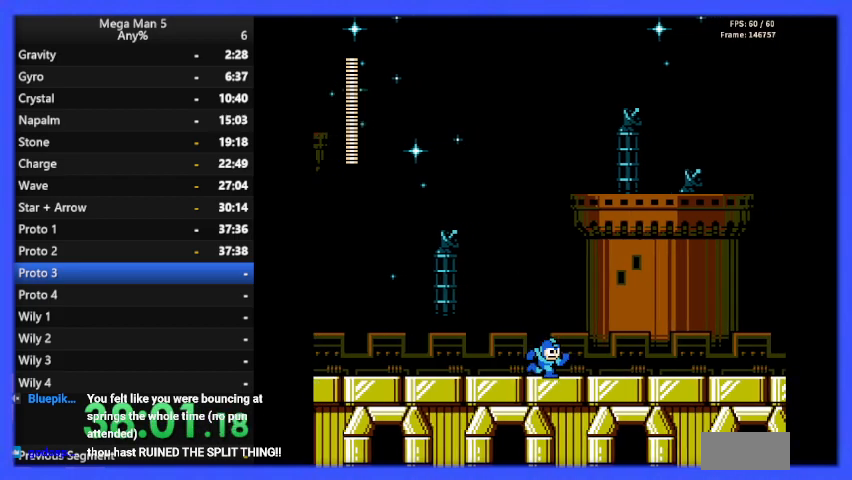
{"buttons": ["B", "DPAD_RIGHT"], "events": []}
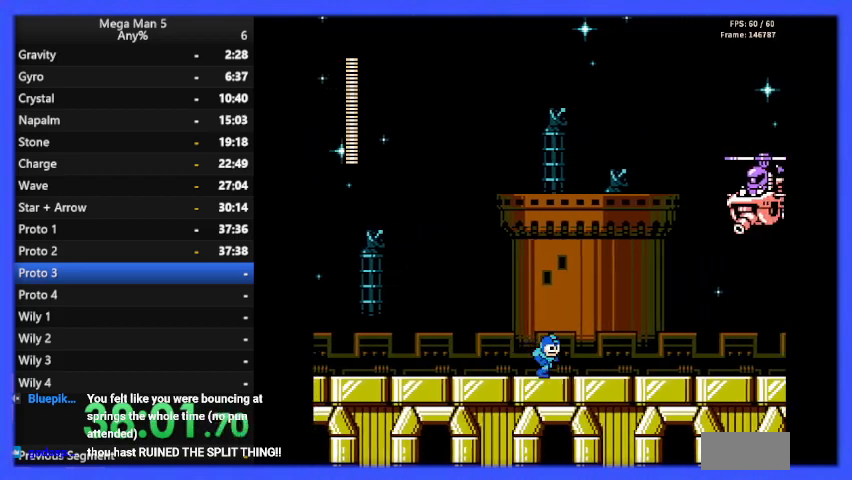
{"buttons": ["B"], "events": [[467, "DPAD_RIGHT", "up"]]}
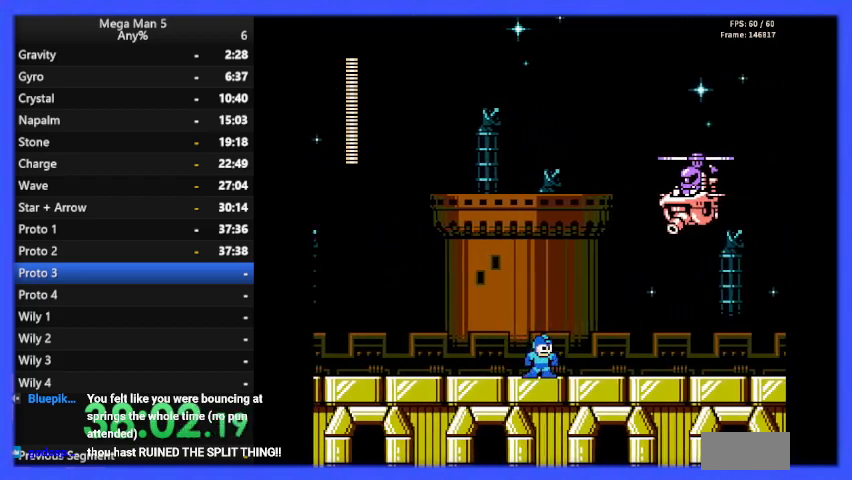
{"buttons": ["A", "B", "DPAD_DOWN", "DPAD_RIGHT"], "events": [[167, "DPAD_RIGHT", "down"], [433, "DPAD_DOWN", "down"], [467, "A", "down"]]}
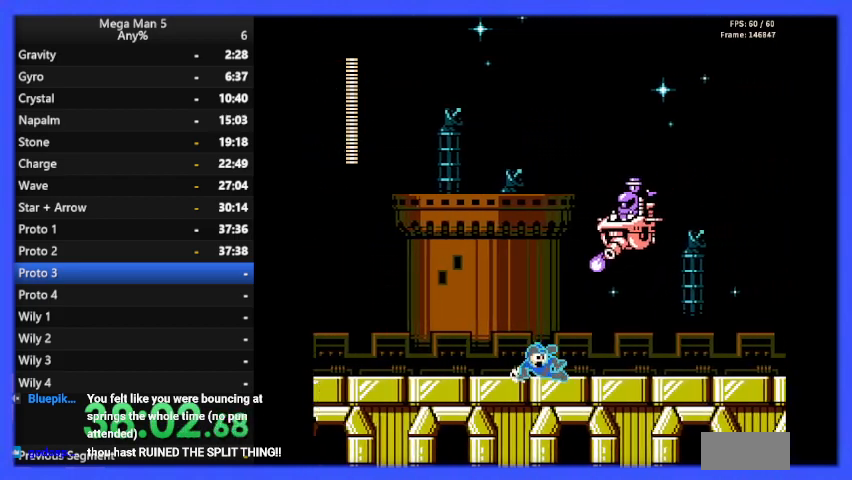
{"buttons": ["B", "DPAD_RIGHT"], "events": [[67, "DPAD_DOWN", "up"], [100, "A", "up"]]}
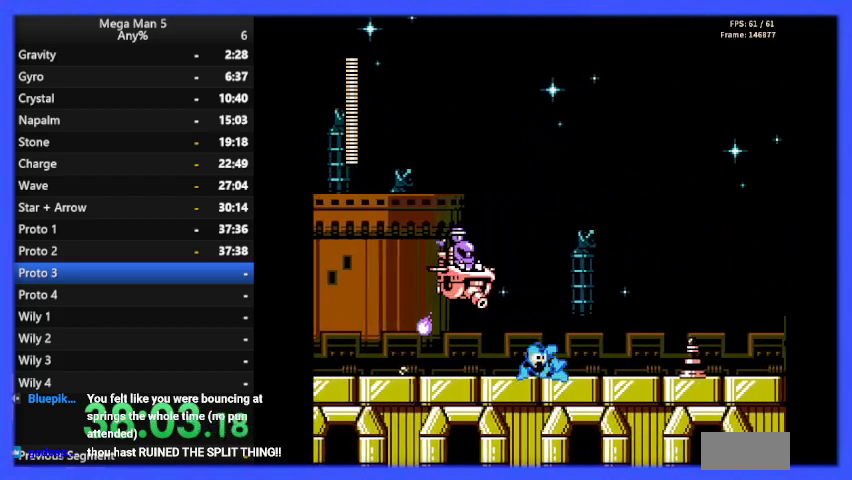
{"buttons": ["B", "DPAD_RIGHT"], "events": [[167, "B", "up"], [233, "B", "down"]]}
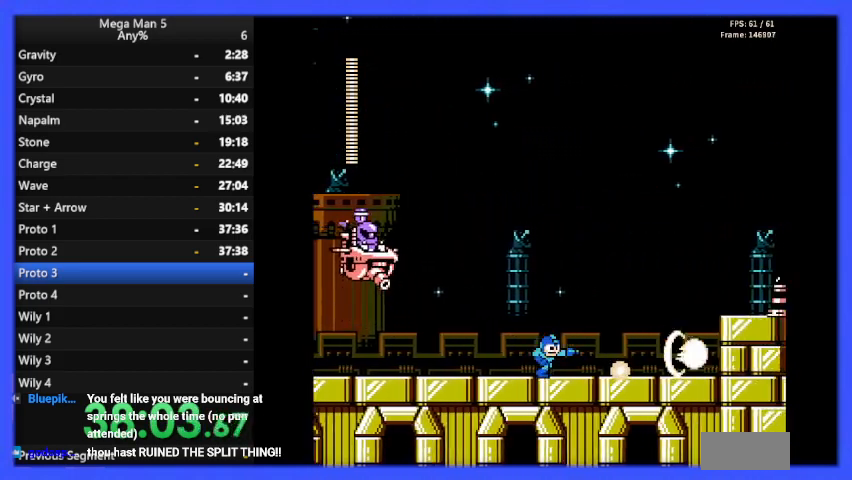
{"buttons": ["B", "DPAD_RIGHT"], "events": [[100, "A", "down"], [200, "A", "up"]]}
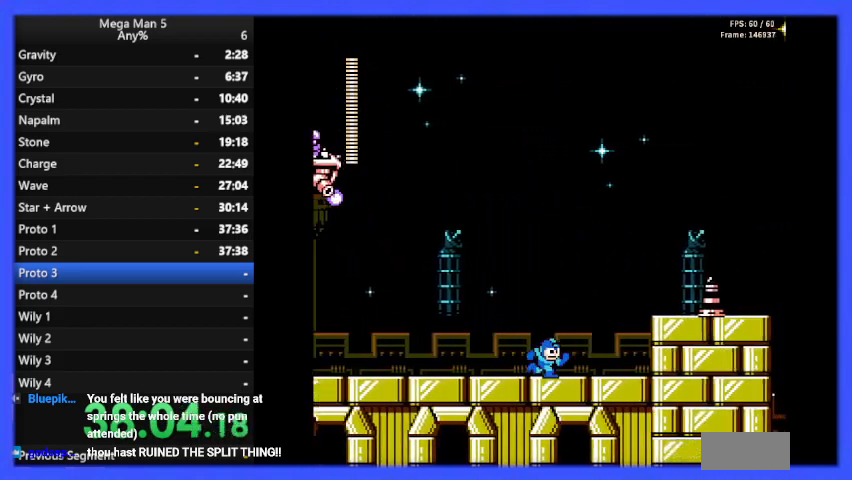
{"buttons": ["B", "DPAD_RIGHT"], "events": [[133, "A", "down"], [233, "A", "up"], [233, "B", "up"], [300, "B", "down"], [400, "DPAD_RIGHT", "up"], [500, "DPAD_RIGHT", "down"]]}
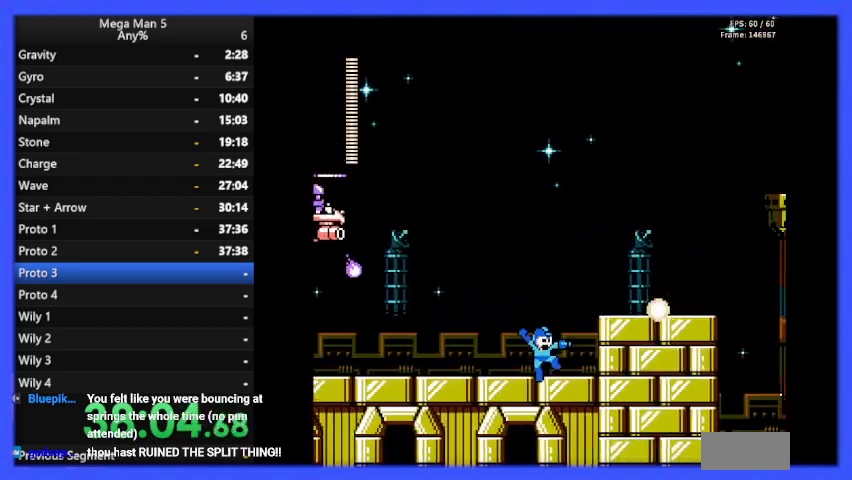
{"buttons": ["B", "DPAD_RIGHT"], "events": [[167, "A", "down"], [333, "A", "up"]]}
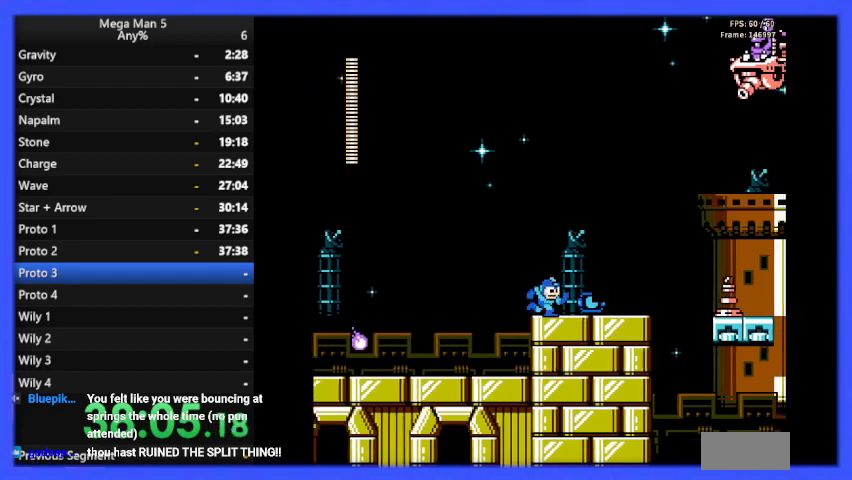
{"buttons": ["B"], "events": [[267, "B", "up"], [367, "B", "down"], [400, "B", "up"], [467, "B", "down"], [500, "DPAD_RIGHT", "up"]]}
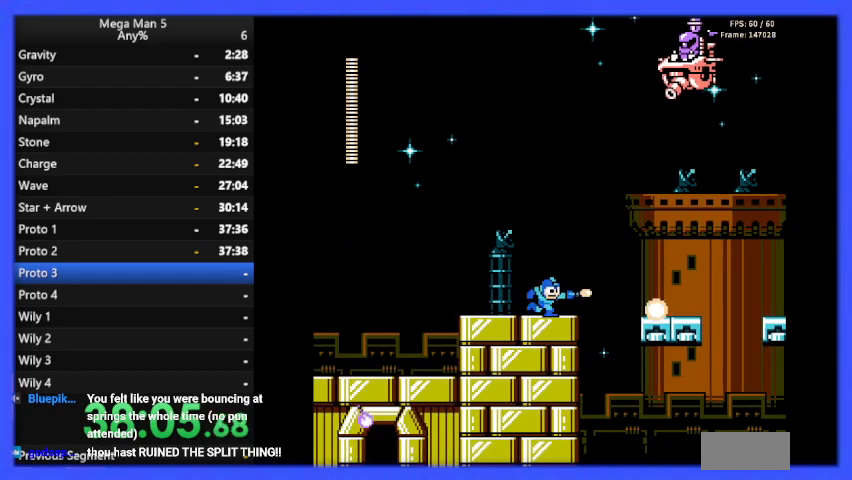
{"buttons": ["B", "DPAD_RIGHT"], "events": [[67, "B", "up"], [100, "B", "down"], [100, "DPAD_RIGHT", "down"], [333, "A", "down"], [500, "A", "up"]]}
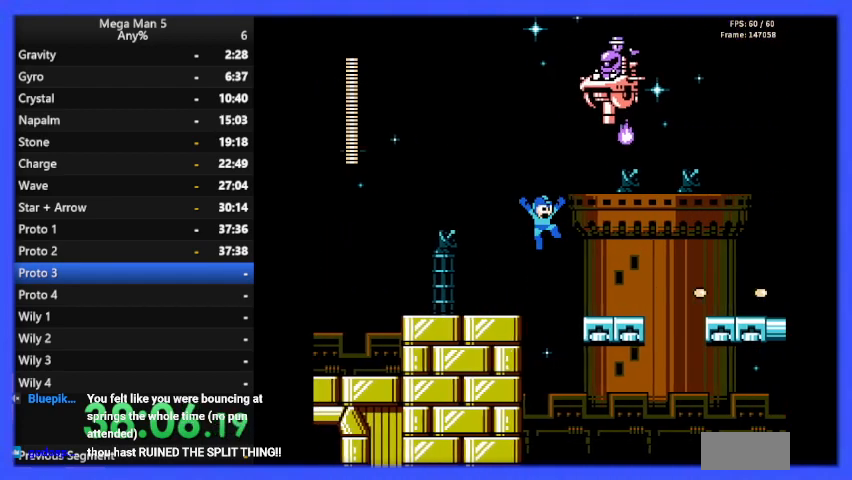
{"buttons": ["B"], "events": [[367, "DPAD_RIGHT", "up"]]}
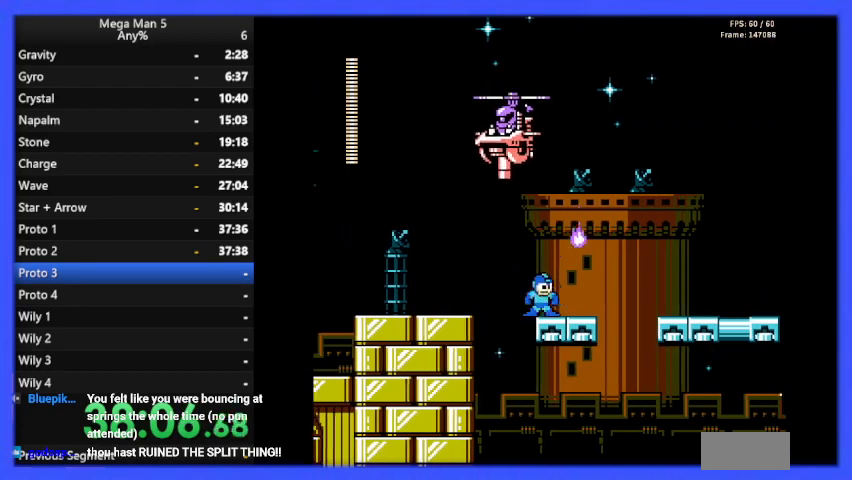
{"buttons": ["B"], "events": [[33, "A", "down"], [167, "DPAD_RIGHT", "down"], [267, "A", "up"], [367, "DPAD_RIGHT", "up"]]}
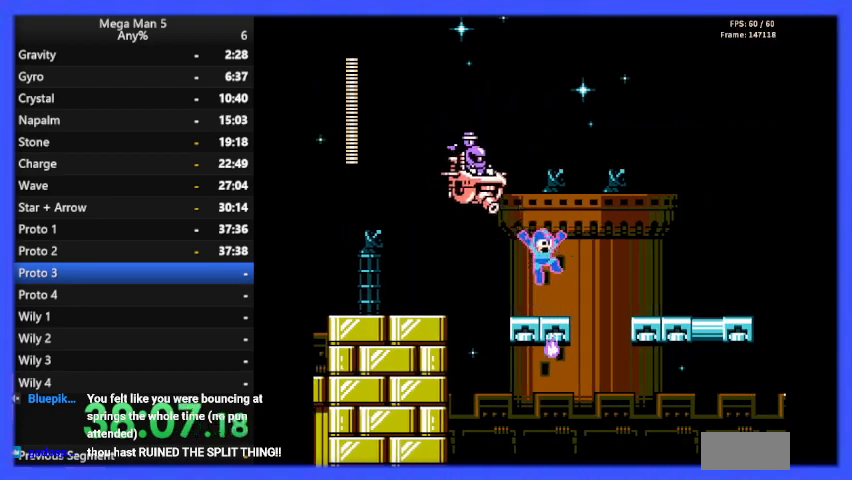
{"buttons": ["B"], "events": [[133, "DPAD_RIGHT", "down"], [267, "DPAD_RIGHT", "up"]]}
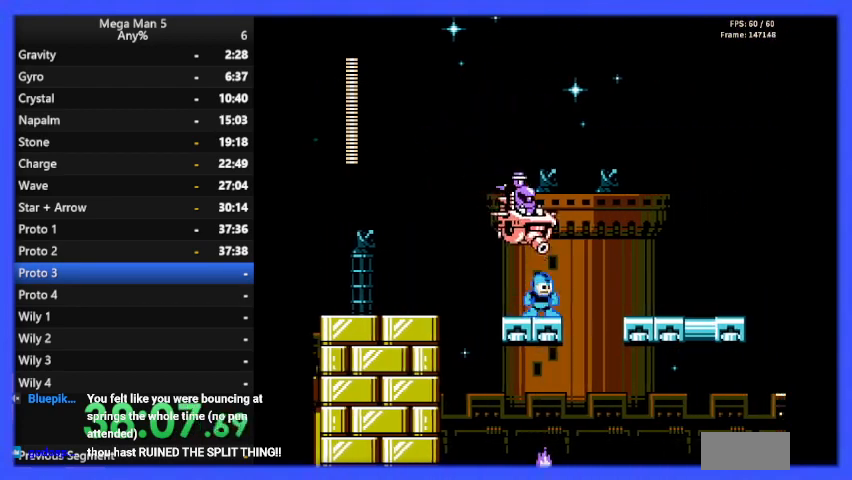
{"buttons": ["A", "B", "DPAD_RIGHT"], "events": [[267, "DPAD_RIGHT", "down"], [400, "A", "down"]]}
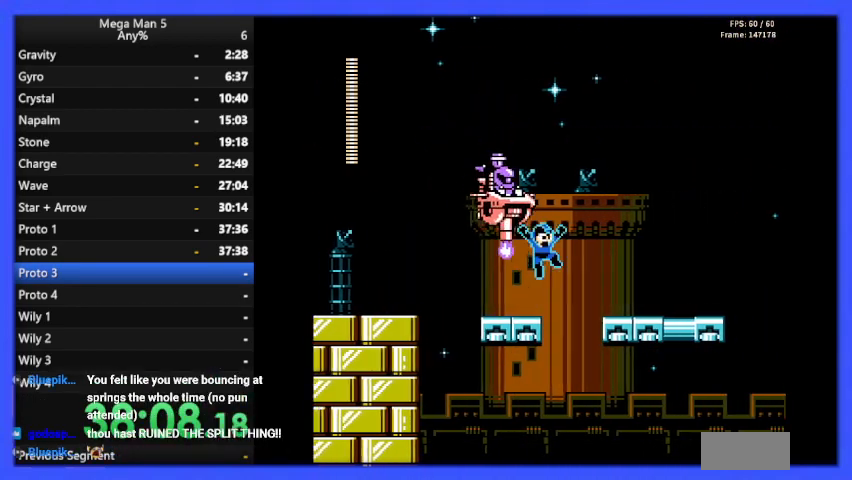
{"buttons": ["B", "DPAD_LEFT"], "events": [[67, "DPAD_RIGHT", "up"], [133, "DPAD_LEFT", "down"], [367, "A", "up"], [433, "DPAD_LEFT", "up"], [500, "DPAD_LEFT", "down"]]}
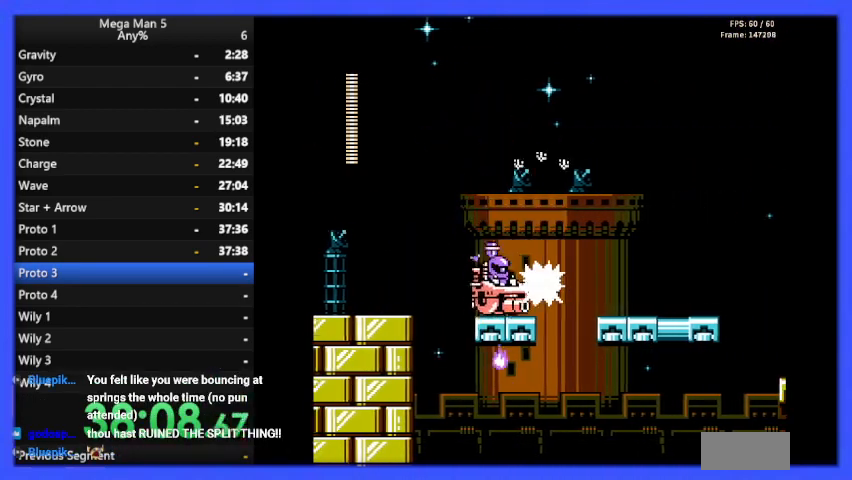
{"buttons": ["B"], "events": [[200, "A", "down"], [400, "A", "up"], [433, "DPAD_LEFT", "up"]]}
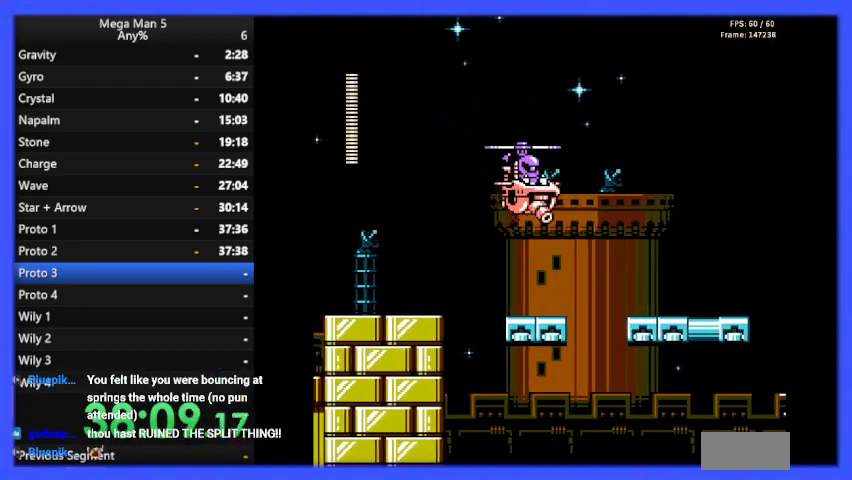
{"buttons": ["A", "B", "DPAD_RIGHT"], "events": [[33, "DPAD_RIGHT", "down"], [100, "DPAD_RIGHT", "up"], [200, "DPAD_RIGHT", "down"], [300, "A", "down"]]}
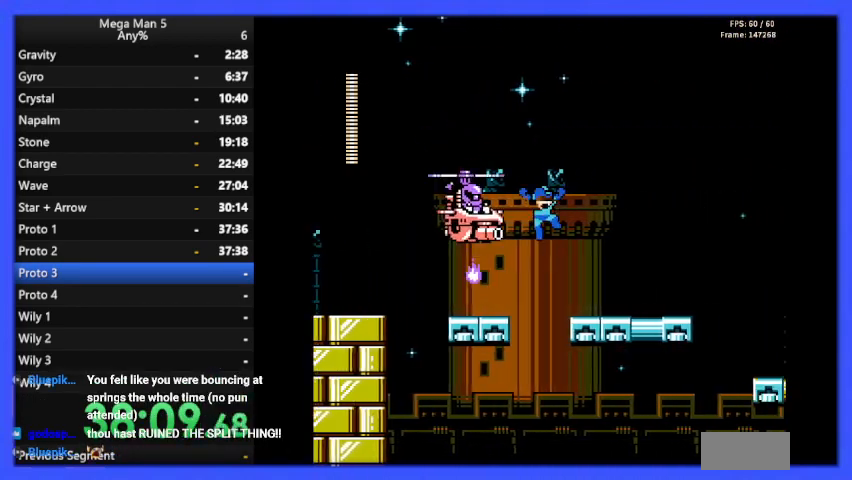
{"buttons": ["B", "DPAD_RIGHT"], "events": [[67, "A", "up"]]}
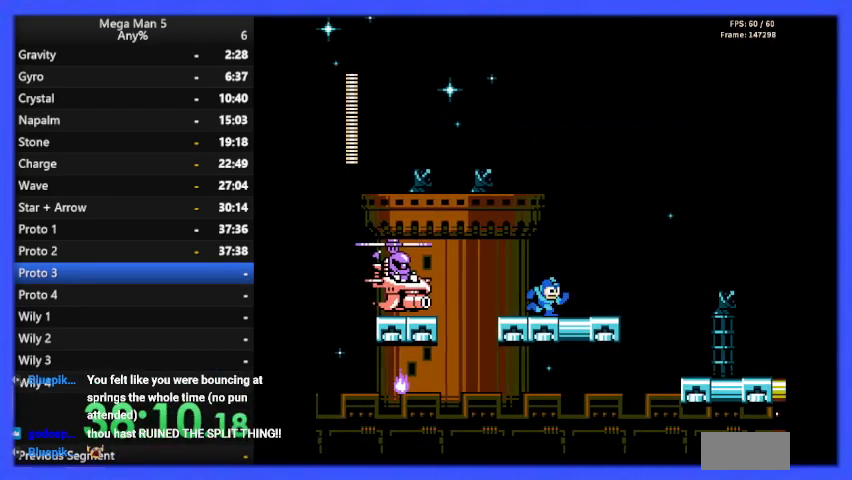
{"buttons": ["B", "DPAD_RIGHT"], "events": [[67, "A", "down"], [100, "DPAD_RIGHT", "up"], [133, "DPAD_LEFT", "down"], [167, "A", "up"], [167, "B", "up"], [200, "DPAD_LEFT", "up"], [233, "B", "down"], [300, "DPAD_RIGHT", "down"]]}
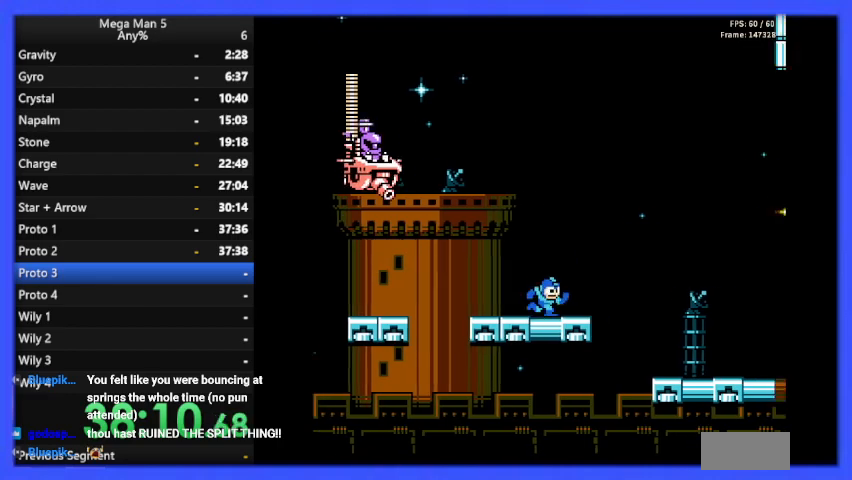
{"buttons": ["B"], "events": [[100, "DPAD_RIGHT", "up"], [167, "A", "down"], [200, "DPAD_LEFT", "down"], [267, "DPAD_LEFT", "up"], [367, "A", "up"], [367, "B", "up"], [400, "B", "down"]]}
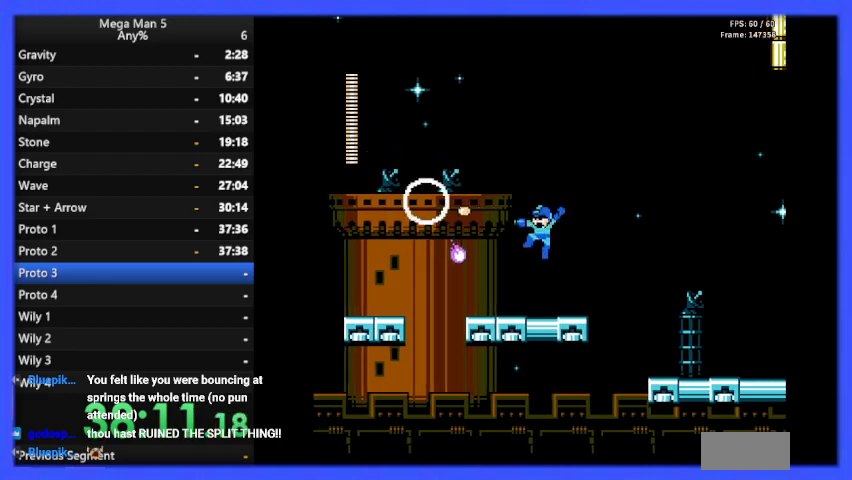
{"buttons": ["B", "DPAD_LEFT"], "events": [[67, "DPAD_RIGHT", "down"], [233, "DPAD_RIGHT", "up"], [267, "A", "down"], [433, "DPAD_LEFT", "down"], [500, "A", "up"]]}
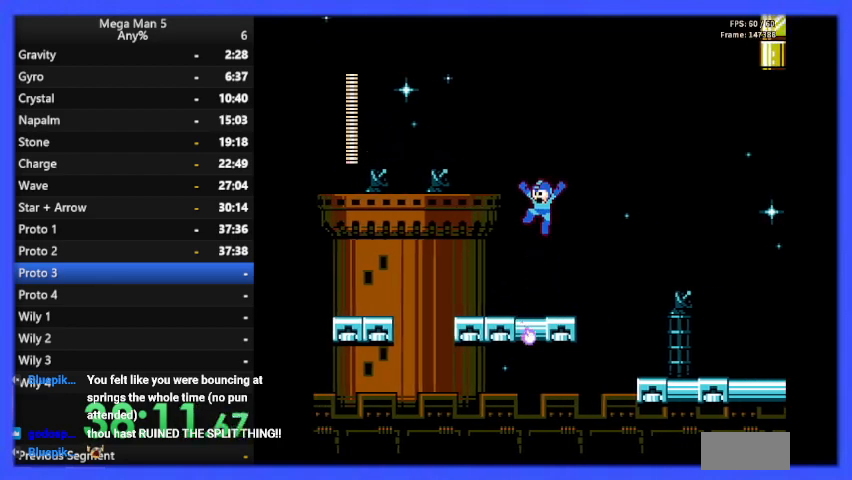
{"buttons": ["A", "B", "DPAD_RIGHT"], "events": [[67, "DPAD_LEFT", "up"], [200, "DPAD_RIGHT", "down"], [400, "A", "down"]]}
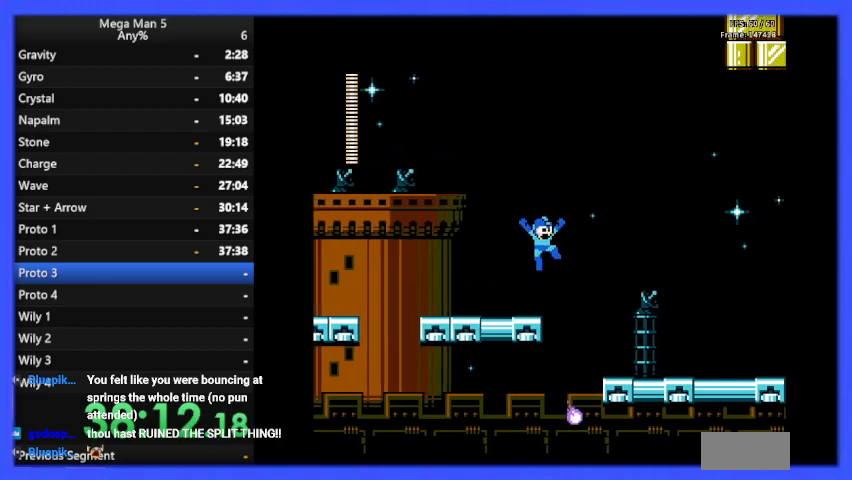
{"buttons": ["B", "DPAD_RIGHT"], "events": [[300, "A", "up"]]}
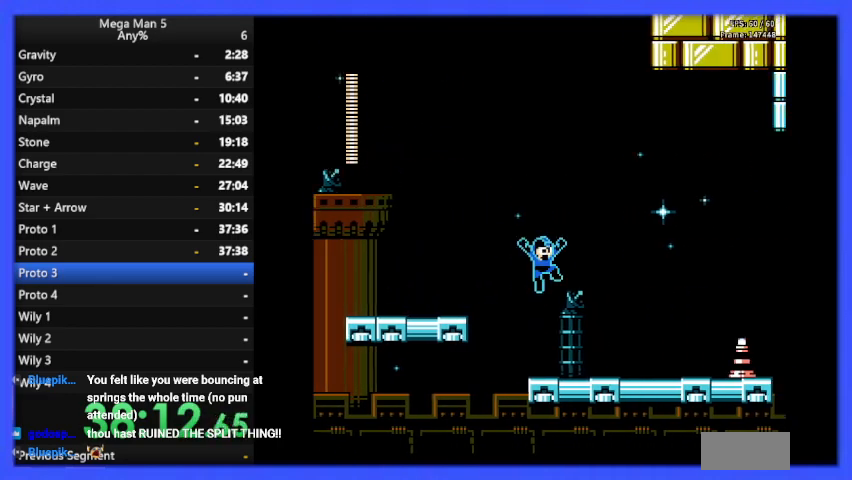
{"buttons": ["B", "DPAD_RIGHT"], "events": [[133, "B", "up"], [200, "B", "down"]]}
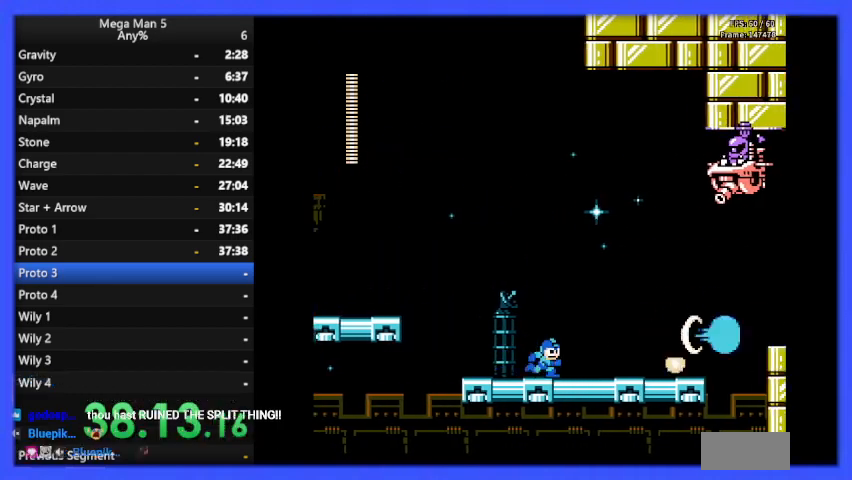
{"buttons": ["A", "B", "DPAD_RIGHT"], "events": [[100, "DPAD_RIGHT", "up"], [200, "DPAD_RIGHT", "down"], [367, "A", "down"]]}
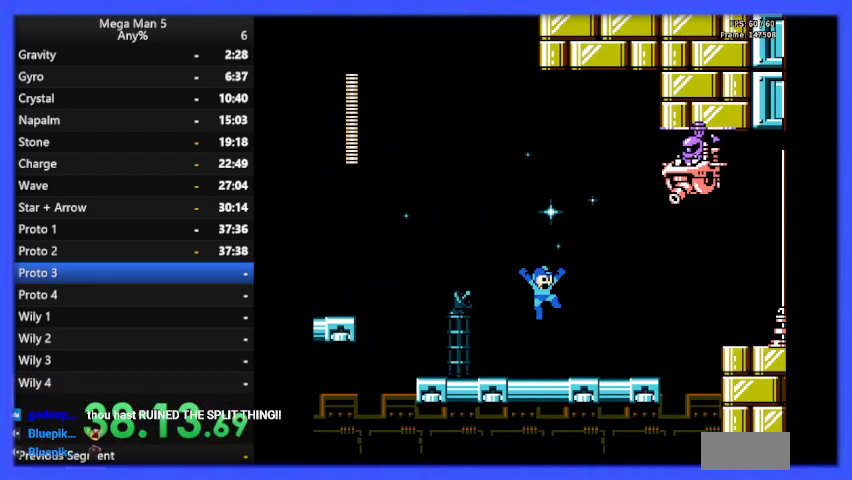
{"buttons": ["B", "DPAD_LEFT"], "events": [[100, "DPAD_RIGHT", "up"], [167, "A", "up"], [233, "DPAD_LEFT", "down"]]}
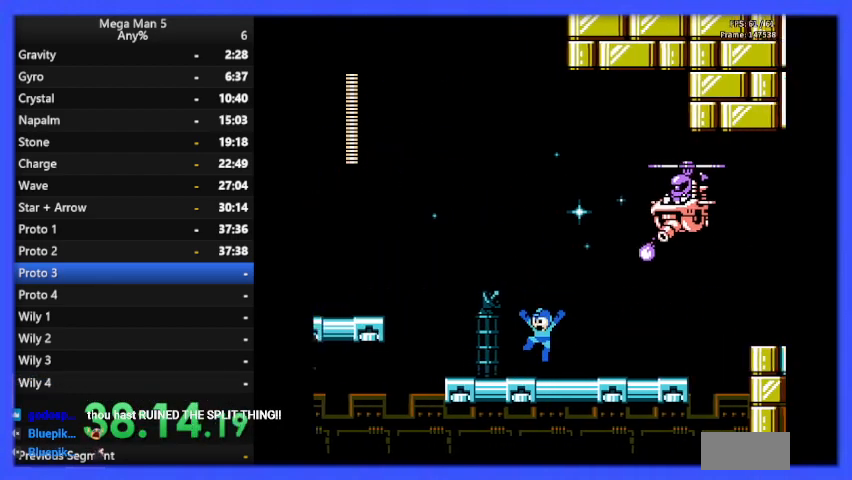
{"buttons": ["B", "DPAD_LEFT"], "events": [[133, "A", "down"], [167, "DPAD_LEFT", "up"], [200, "DPAD_RIGHT", "down"], [300, "DPAD_RIGHT", "up"], [367, "A", "up"], [367, "B", "up"], [367, "DPAD_LEFT", "down"], [400, "B", "down"]]}
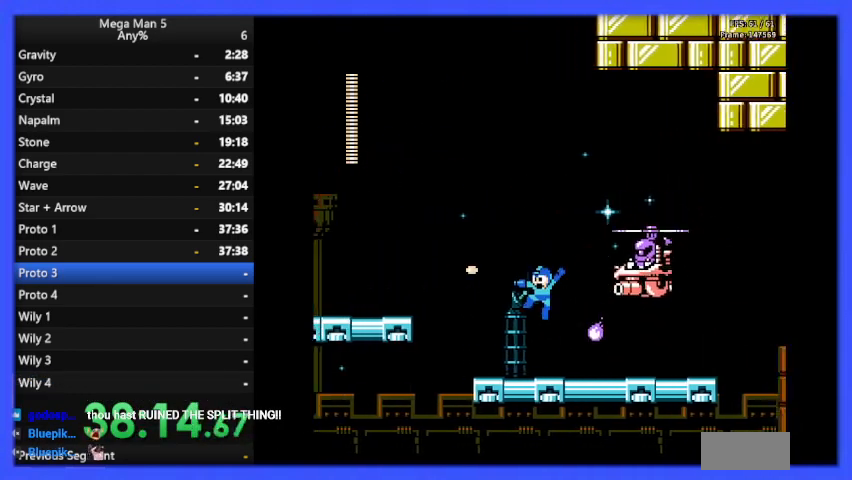
{"buttons": ["B", "DPAD_RIGHT"], "events": [[233, "DPAD_LEFT", "up"], [267, "A", "down"], [267, "DPAD_RIGHT", "down"], [333, "A", "up"]]}
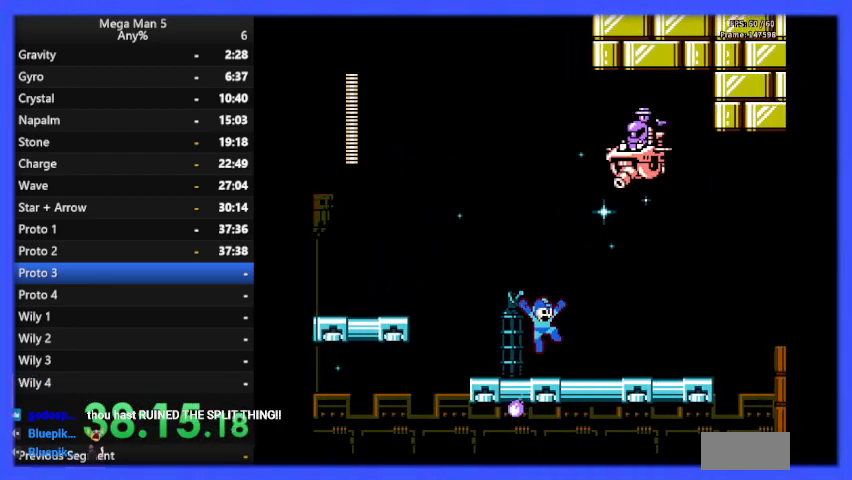
{"buttons": ["B", "DPAD_RIGHT"], "events": [[67, "DPAD_DOWN", "down"], [67, "DPAD_RIGHT", "up"], [133, "DPAD_RIGHT", "down"], [167, "A", "down"], [233, "DPAD_DOWN", "up"], [300, "A", "up"]]}
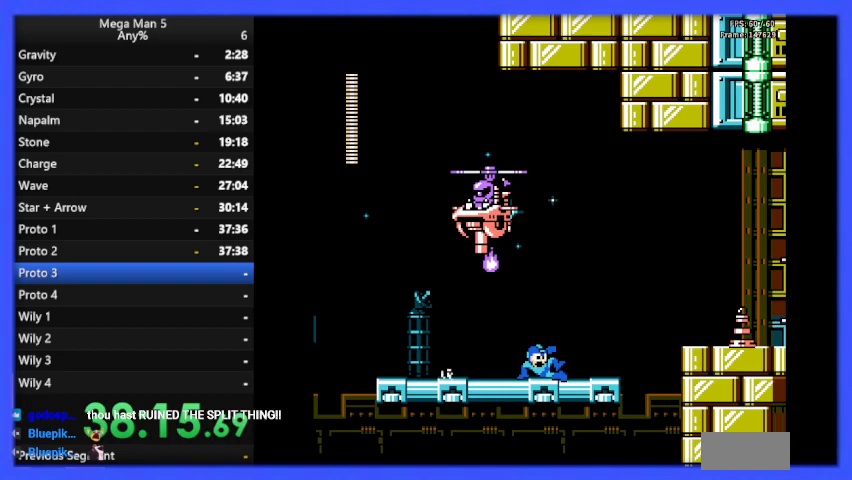
{"buttons": ["B", "DPAD_RIGHT"], "events": [[67, "A", "down"], [67, "DPAD_RIGHT", "up"], [167, "DPAD_LEFT", "down"], [200, "DPAD_LEFT", "up"], [267, "A", "up"], [267, "B", "up"], [333, "B", "down"], [500, "DPAD_RIGHT", "down"]]}